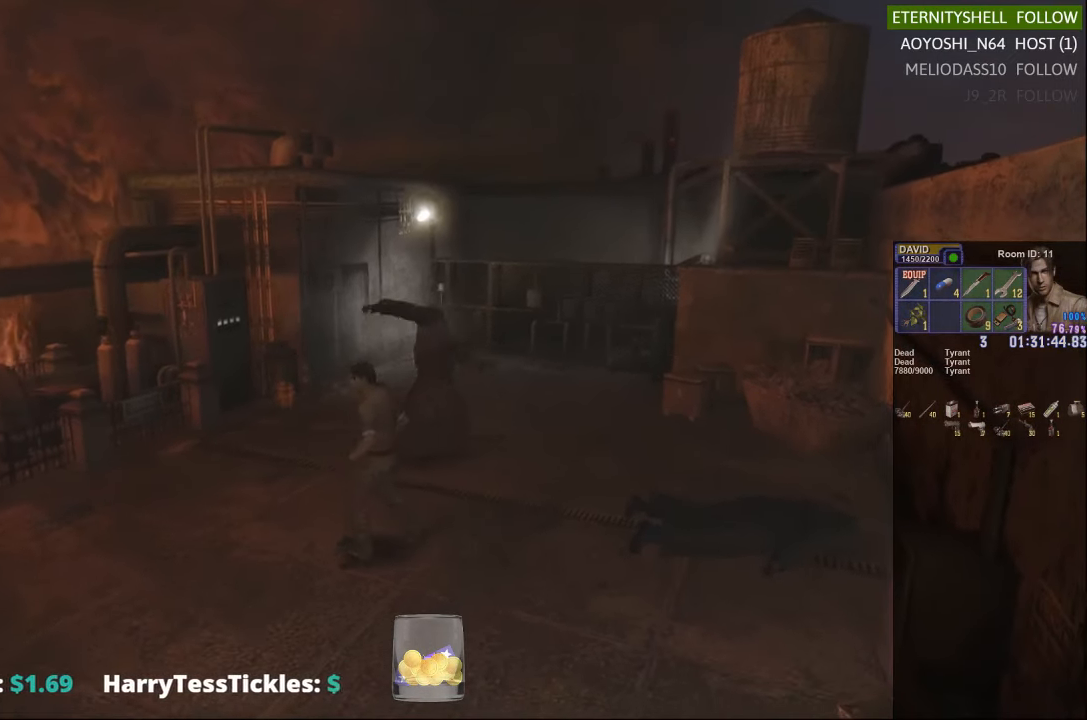
Gameplay with a controller (Xbox layout); each line is a JSON object with the inputs held at the frame after it. "events" lists button and stick changes between this image and that frame as [ms after this image, input, new state], when the widget could be followed in between.
{"buttons": [], "left_stick": "center", "right_stick": "center", "events": [[21, "left_stick", "up-right"], [375, "X", "up"], [396, "left_stick", "center"]]}
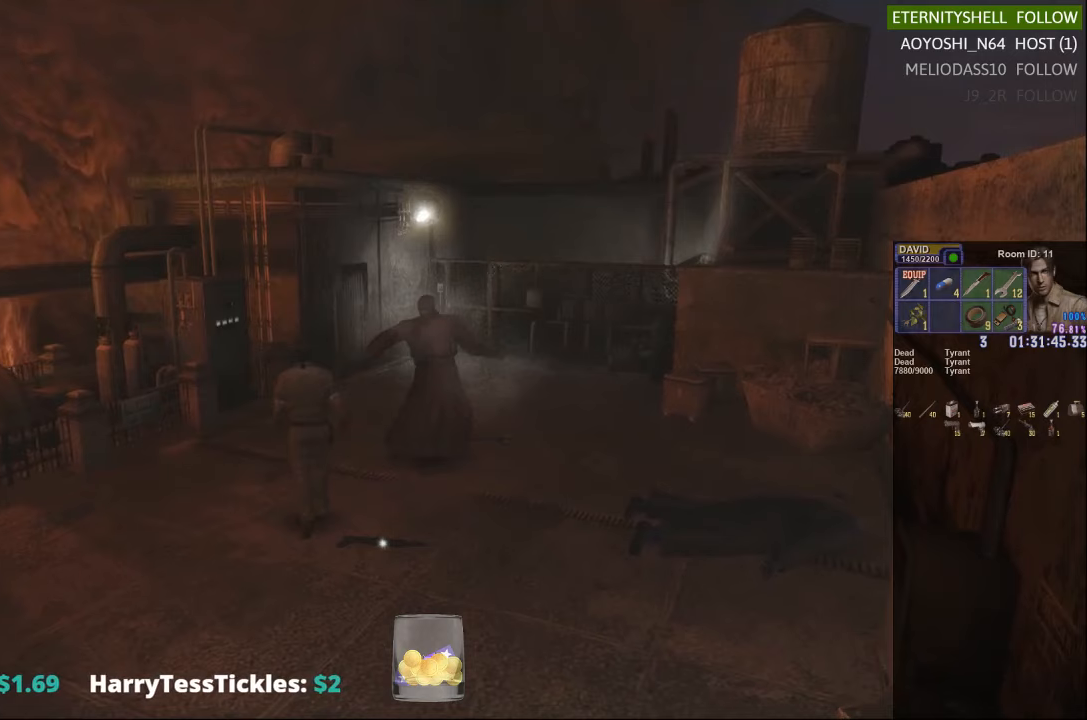
{"buttons": ["DPAD_DOWN"], "left_stick": "center", "right_stick": "center", "events": [[42, "DPAD_DOWN", "down"], [83, "X", "down"], [188, "DPAD_DOWN", "up"], [229, "X", "up"], [500, "DPAD_DOWN", "down"]]}
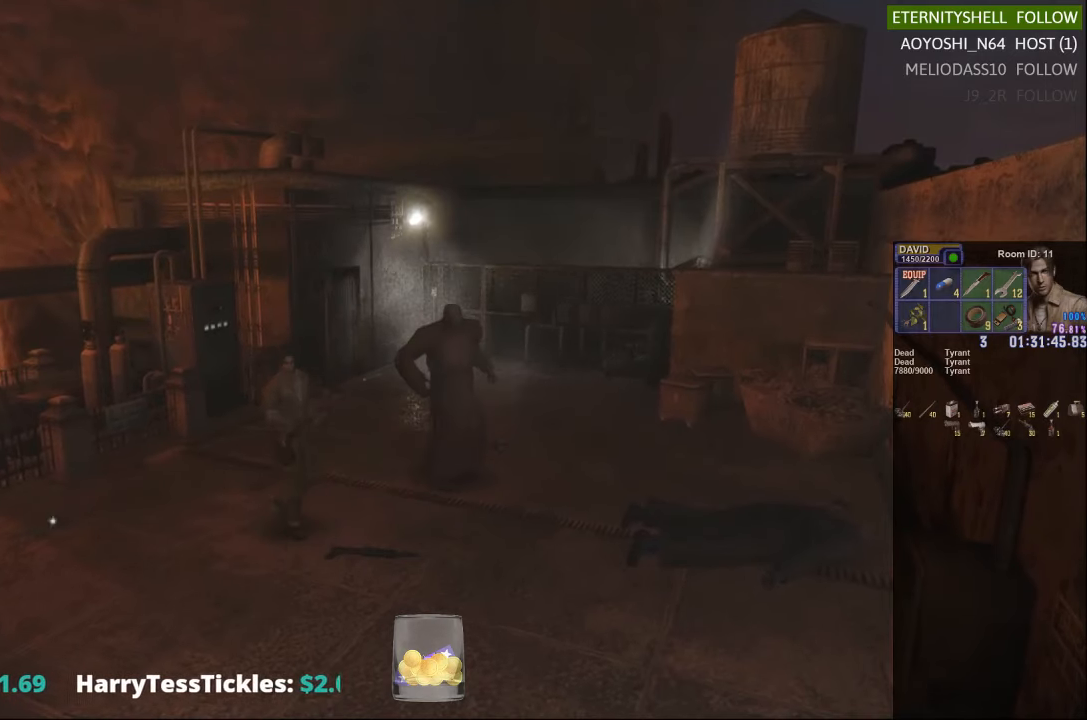
{"buttons": [], "left_stick": "left", "right_stick": "center", "events": [[188, "DPAD_DOWN", "up"], [354, "left_stick", "left"]]}
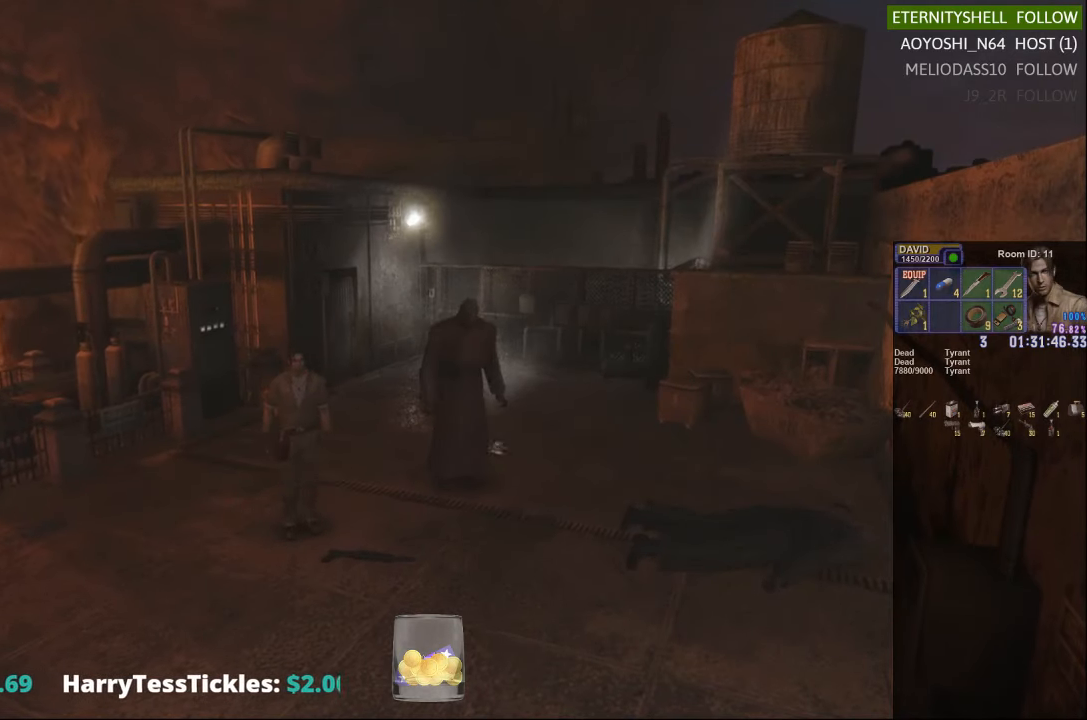
{"buttons": [], "left_stick": "up-right", "right_stick": "center", "events": [[83, "left_stick", "up-left"], [250, "X", "down"], [375, "X", "up"], [396, "left_stick", "up-right"]]}
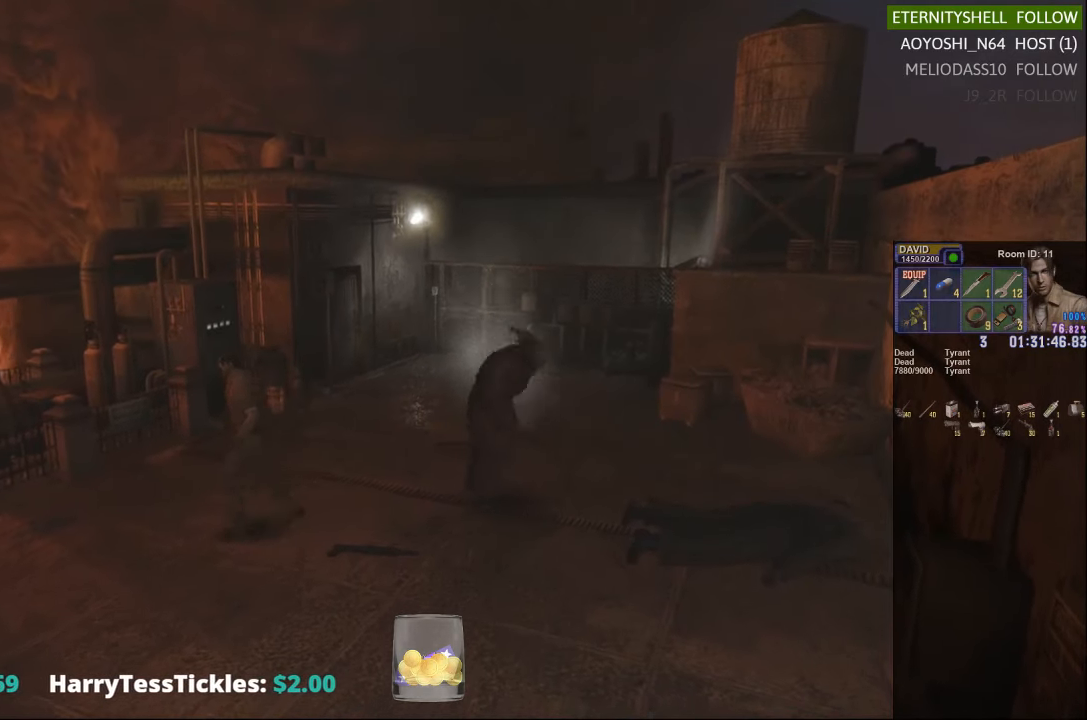
{"buttons": ["X"], "left_stick": "up-right", "right_stick": "center", "events": [[104, "left_stick", "right"], [250, "left_stick", "down-right"], [333, "X", "down"], [500, "left_stick", "up-right"]]}
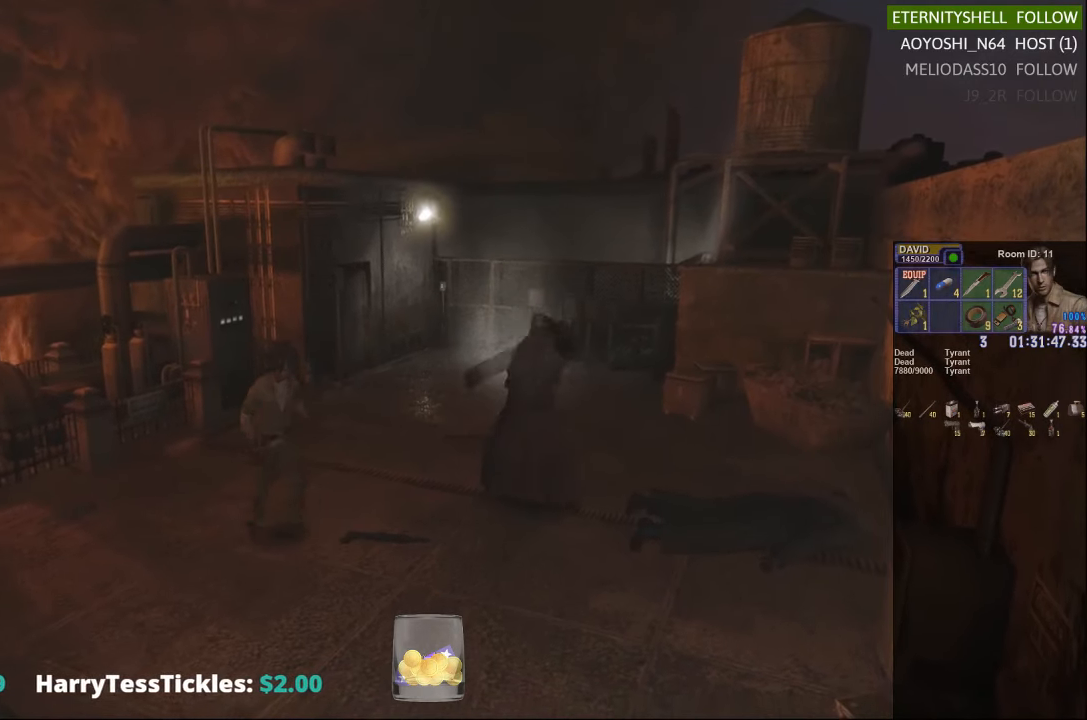
{"buttons": [], "left_stick": "center", "right_stick": "center", "events": [[42, "left_stick", "up"], [188, "left_stick", "up-left"], [292, "X", "up"], [292, "left_stick", "center"]]}
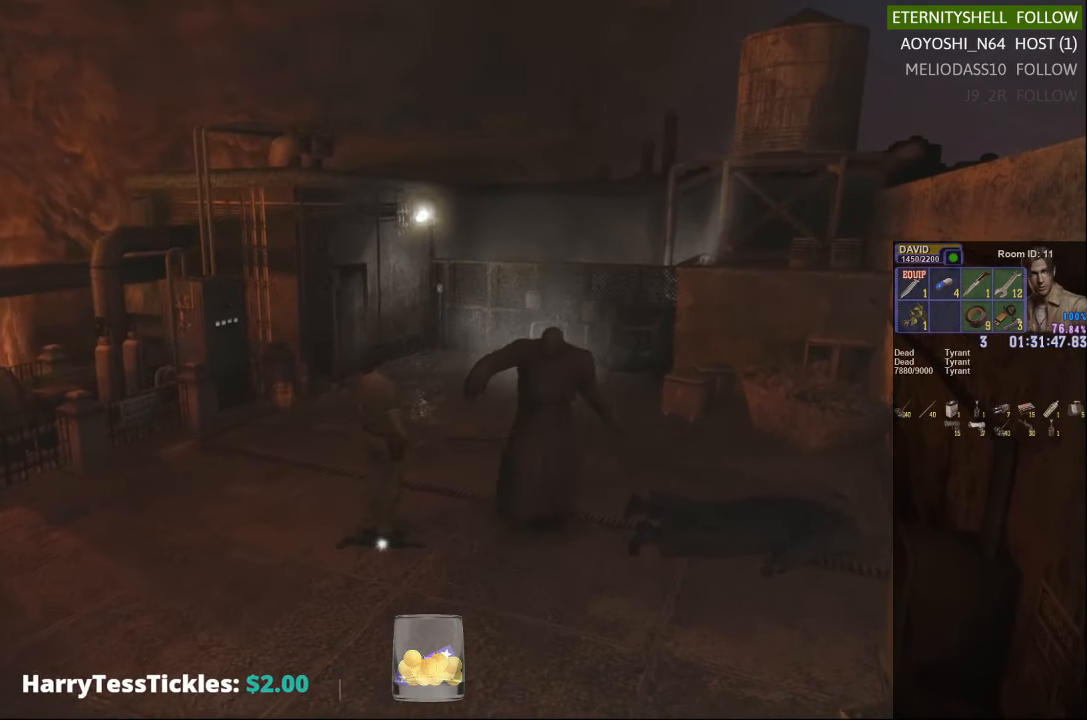
{"buttons": [], "left_stick": "center", "right_stick": "center", "events": [[21, "DPAD_DOWN", "down"], [63, "X", "down"], [188, "DPAD_DOWN", "up"], [188, "X", "up"]]}
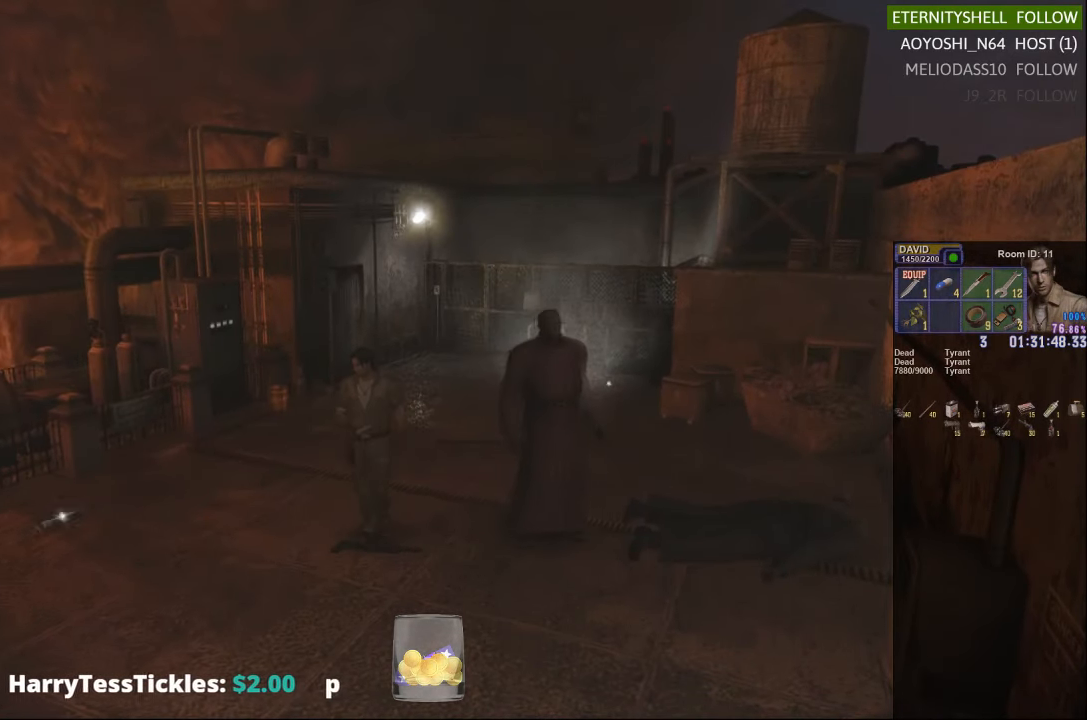
{"buttons": ["X"], "left_stick": "up", "right_stick": "center", "events": [[83, "left_stick", "up-left"], [292, "left_stick", "up"], [375, "X", "down"]]}
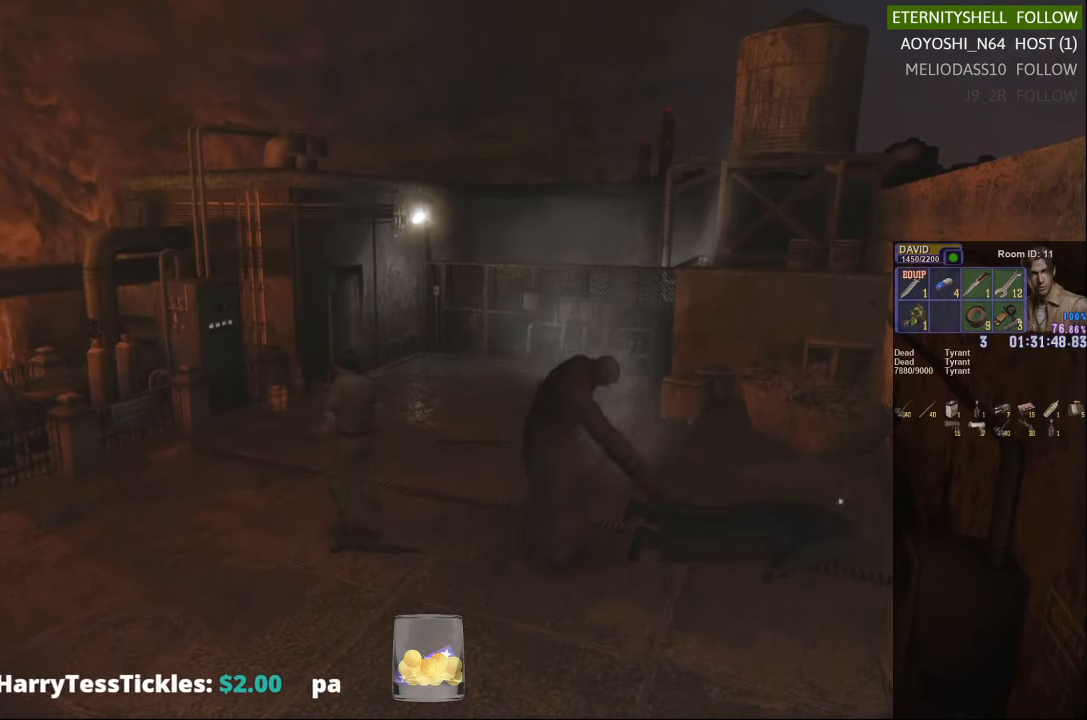
{"buttons": [], "left_stick": "center", "right_stick": "center", "events": [[125, "X", "up"], [167, "left_stick", "center"], [250, "DPAD_DOWN", "down"], [271, "X", "down"], [375, "DPAD_DOWN", "up"], [375, "X", "up"]]}
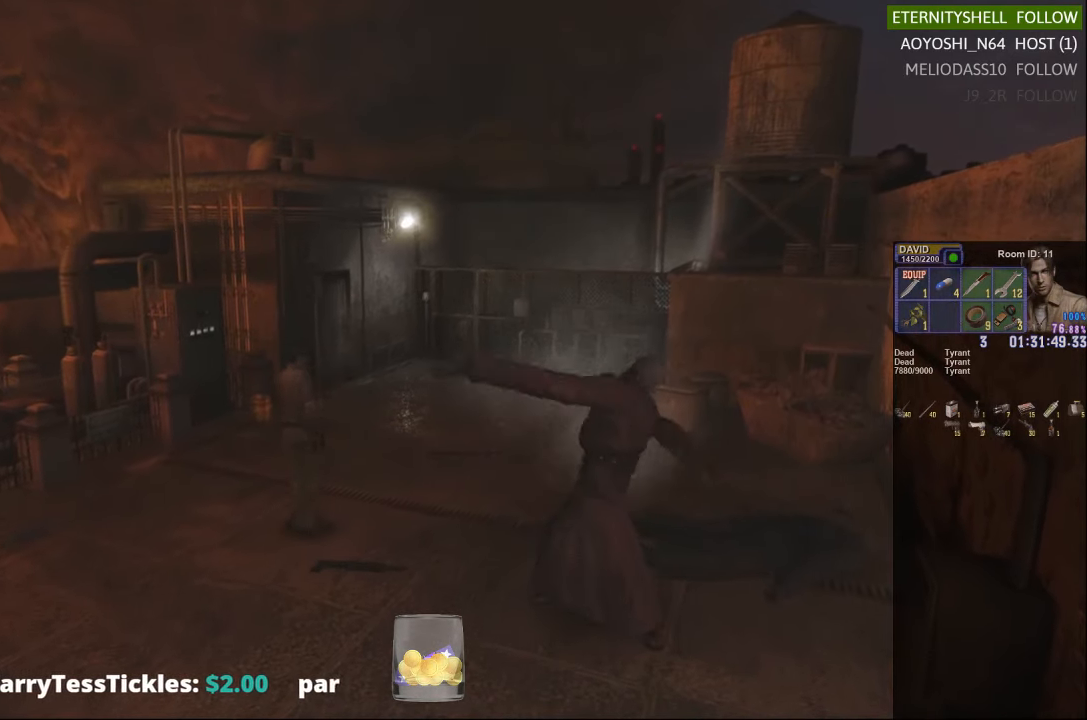
{"buttons": ["X"], "left_stick": "down-right", "right_stick": "center", "events": [[21, "left_stick", "down-right"], [42, "X", "down"]]}
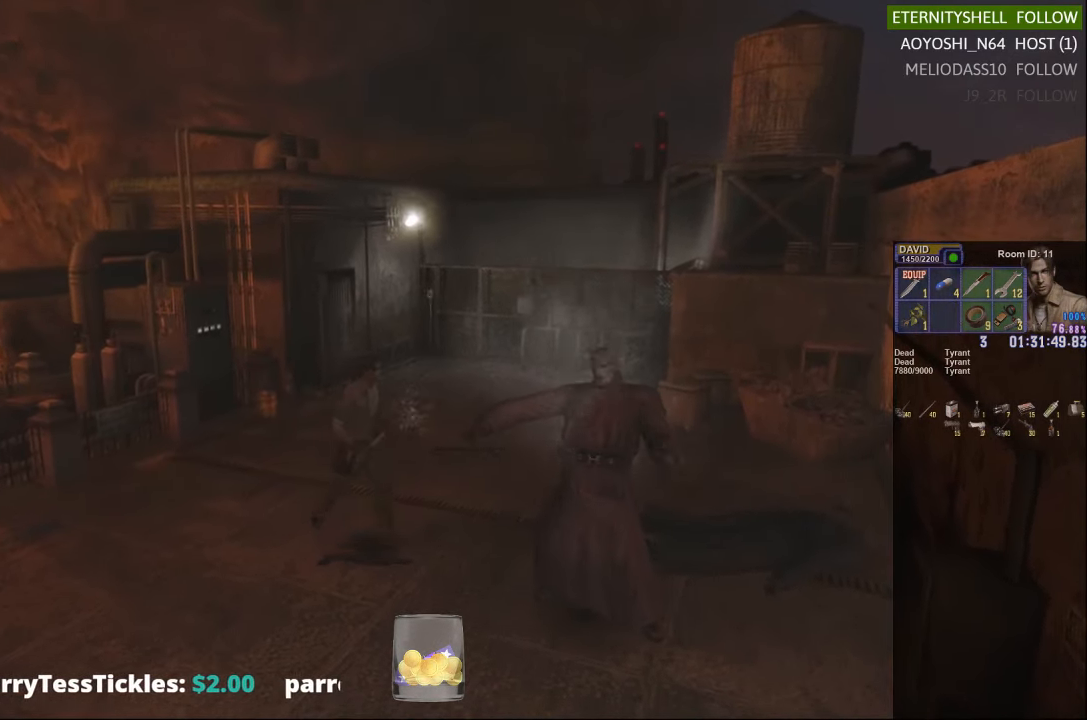
{"buttons": [], "left_stick": "center", "right_stick": "center", "events": [[63, "X", "up"], [63, "left_stick", "center"], [125, "R1", "down"], [167, "B", "down"], [292, "B", "up"], [333, "R1", "up"]]}
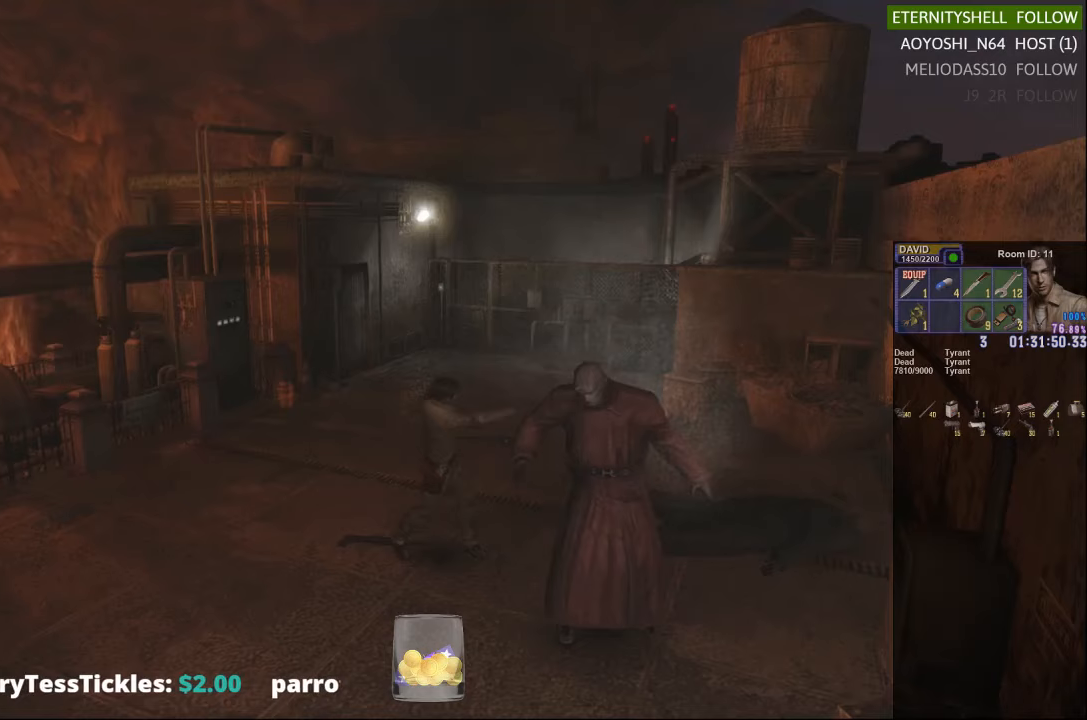
{"buttons": [], "left_stick": "right", "right_stick": "center", "events": [[83, "X", "down"], [229, "X", "up"], [500, "left_stick", "right"]]}
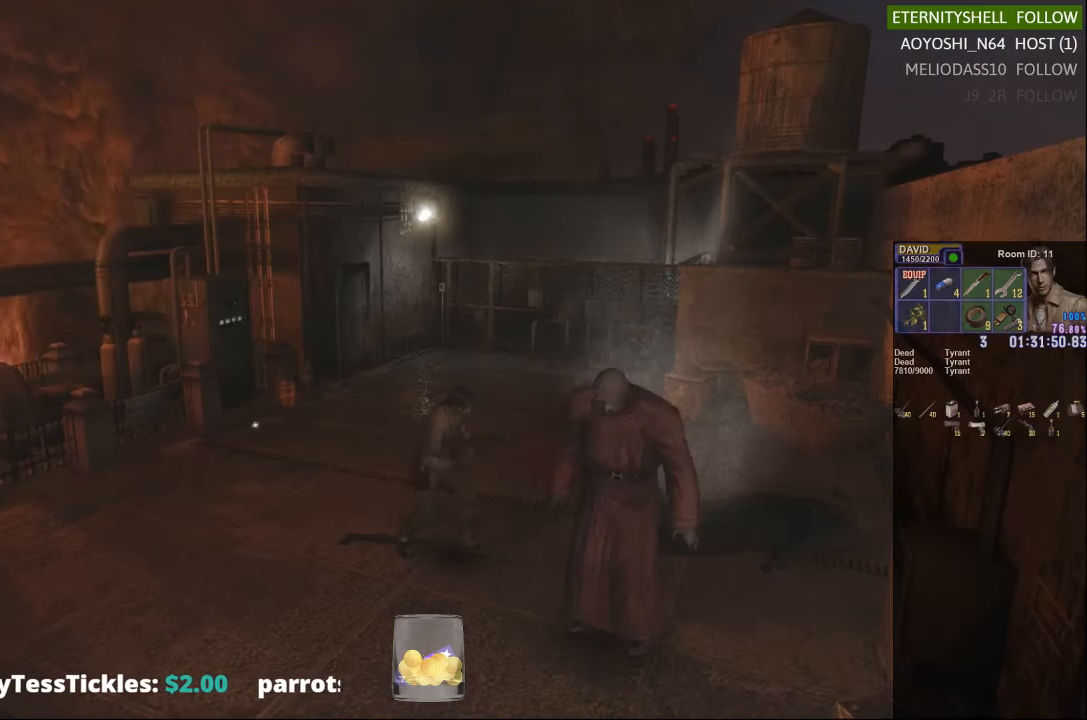
{"buttons": [], "left_stick": "up-right", "right_stick": "center", "events": [[146, "left_stick", "up-right"]]}
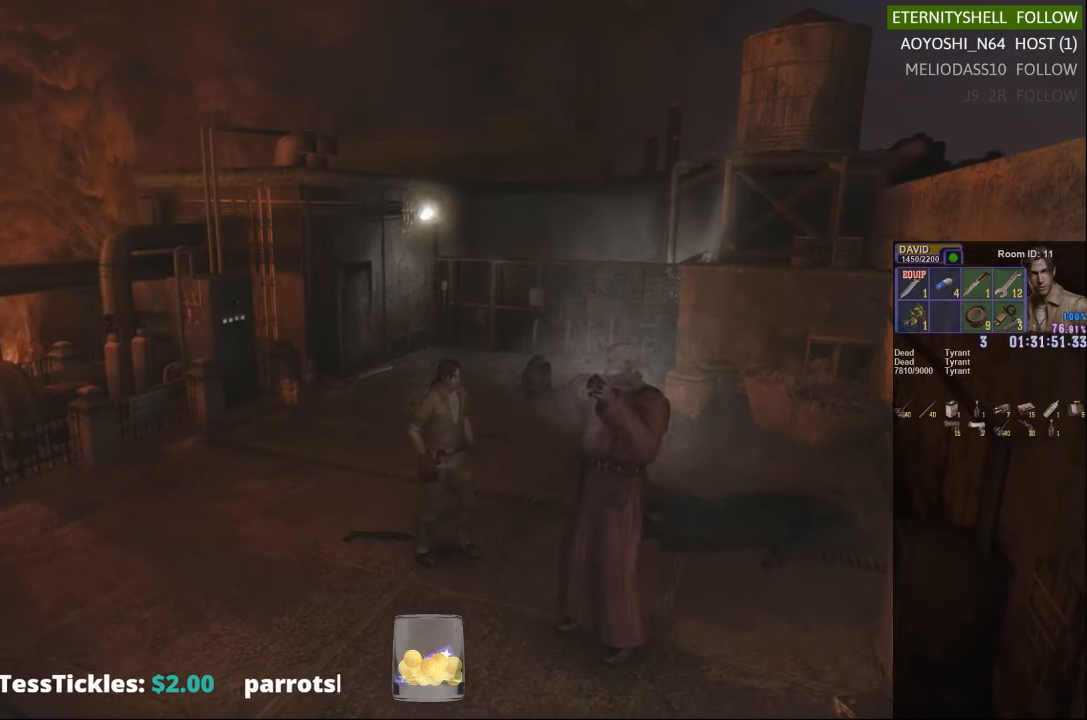
{"buttons": ["X"], "left_stick": "up", "right_stick": "center", "events": [[333, "left_stick", "up"], [354, "X", "down"]]}
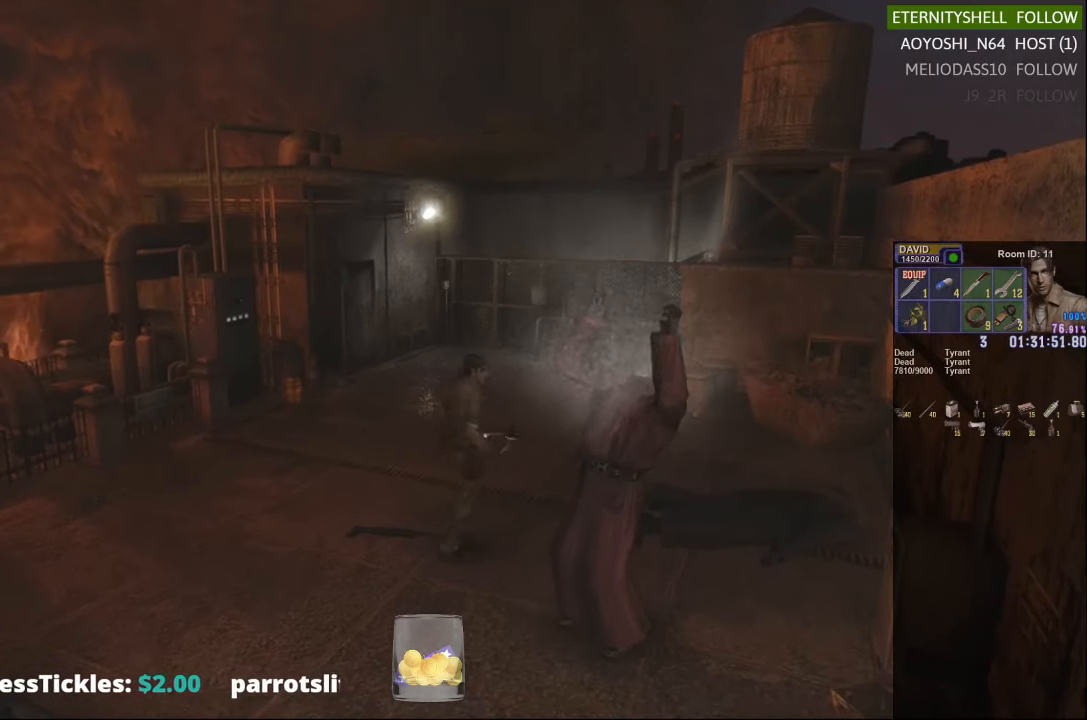
{"buttons": ["X"], "left_stick": "left", "right_stick": "center", "events": [[42, "left_stick", "left"]]}
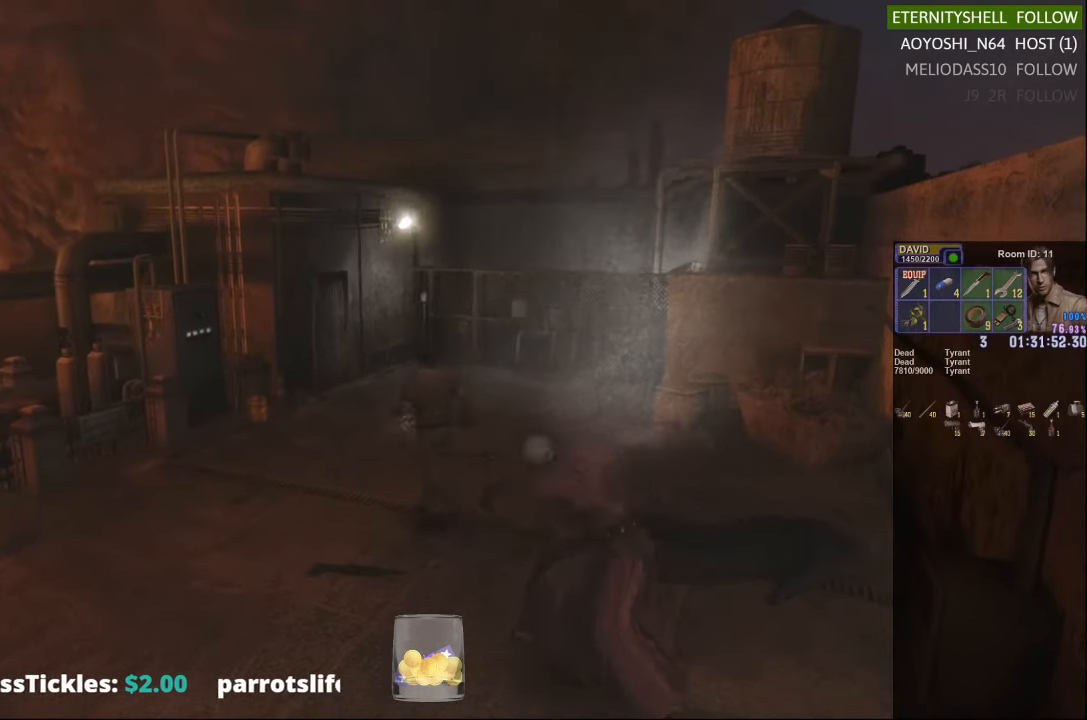
{"buttons": ["X"], "left_stick": "down-left", "right_stick": "center", "events": [[458, "left_stick", "down-left"]]}
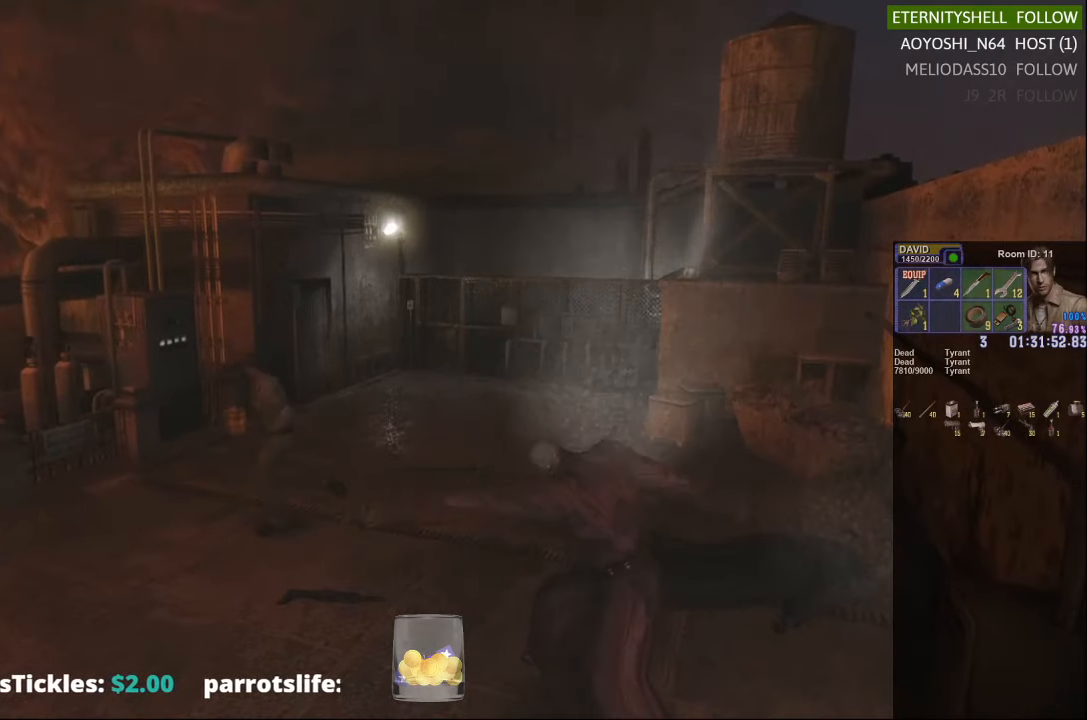
{"buttons": [], "left_stick": "center", "right_stick": "center", "events": [[125, "X", "up"], [167, "left_stick", "center"], [313, "DPAD_DOWN", "down"], [354, "X", "down"], [438, "DPAD_DOWN", "up"], [479, "X", "up"]]}
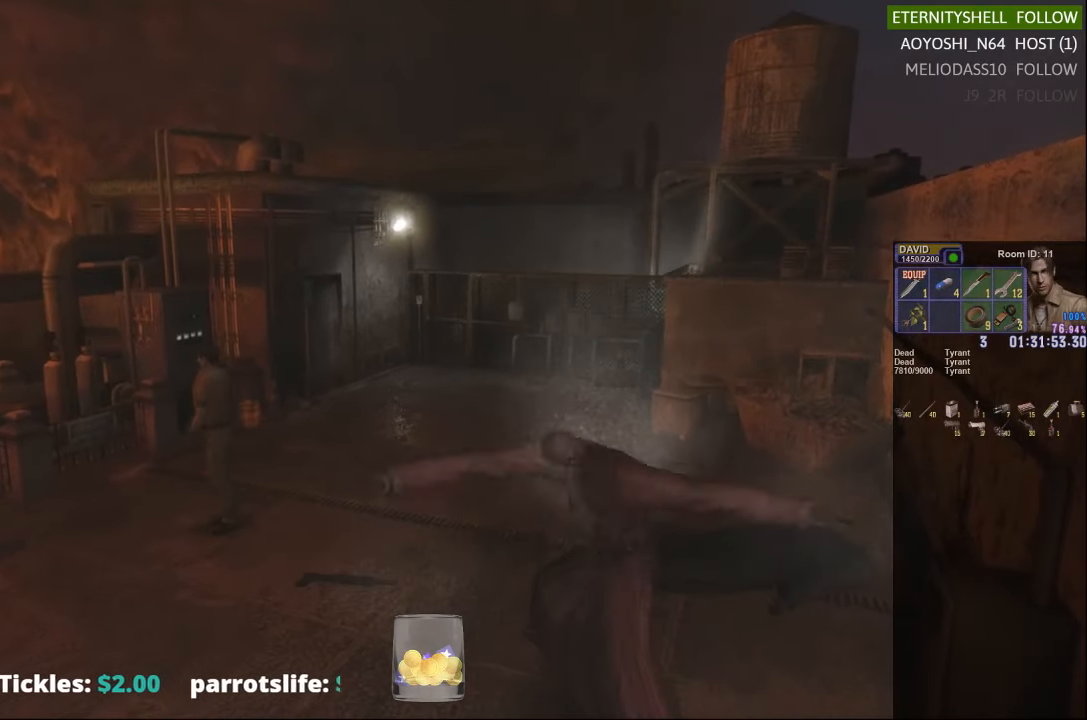
{"buttons": ["DPAD_DOWN"], "left_stick": "center", "right_stick": "center", "events": [[208, "DPAD_DOWN", "down"]]}
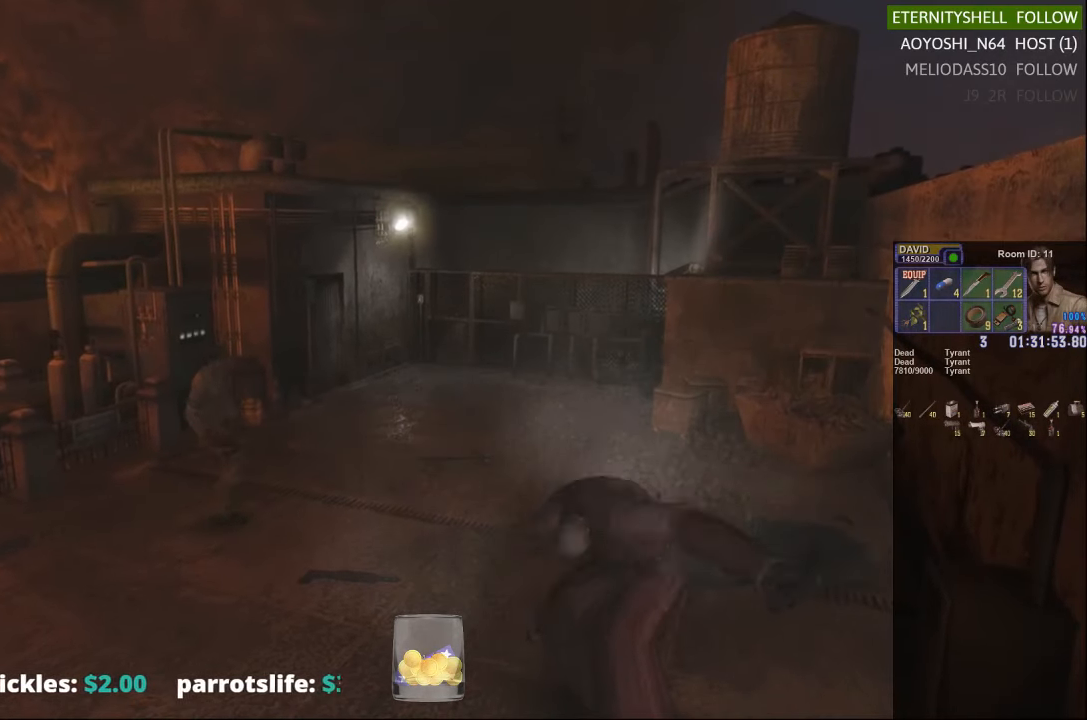
{"buttons": [], "left_stick": "down", "right_stick": "center", "events": [[125, "DPAD_DOWN", "up"], [333, "left_stick", "down"]]}
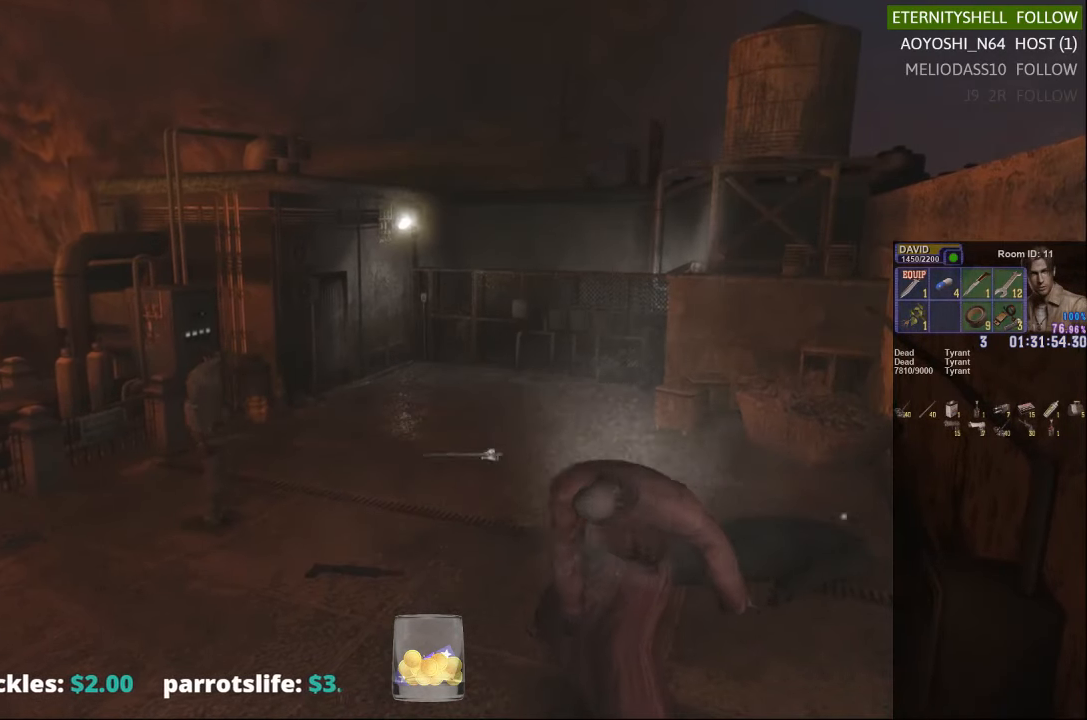
{"buttons": [], "left_stick": "down", "right_stick": "center", "events": []}
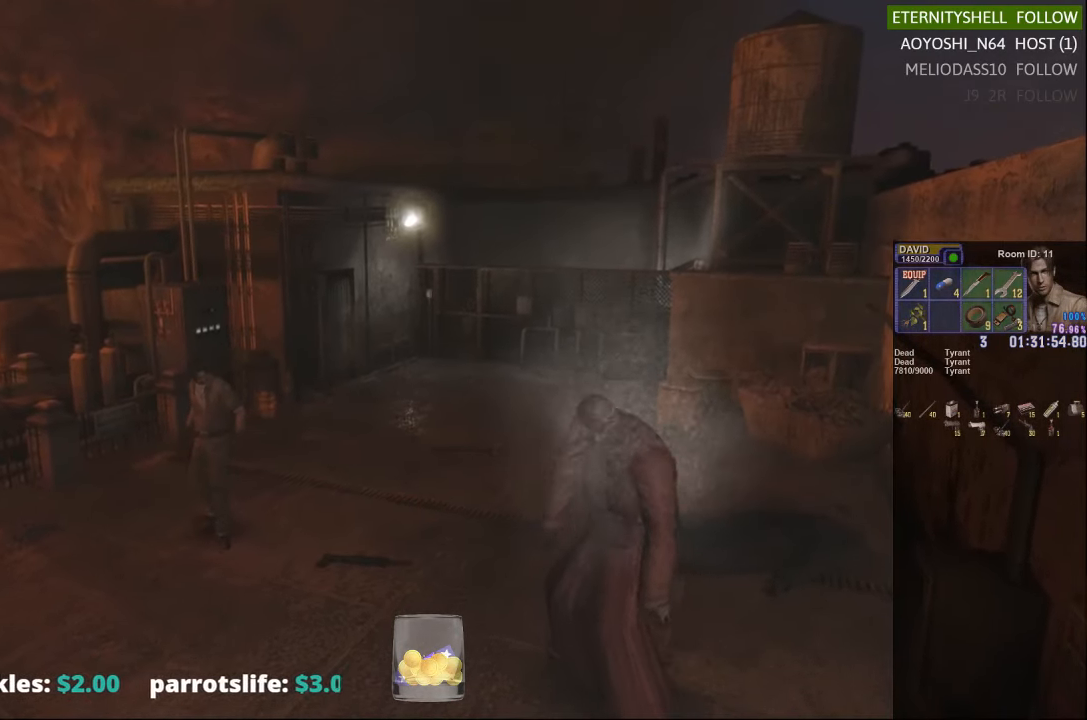
{"buttons": [], "left_stick": "up", "right_stick": "center", "events": [[208, "left_stick", "right"], [396, "left_stick", "up"]]}
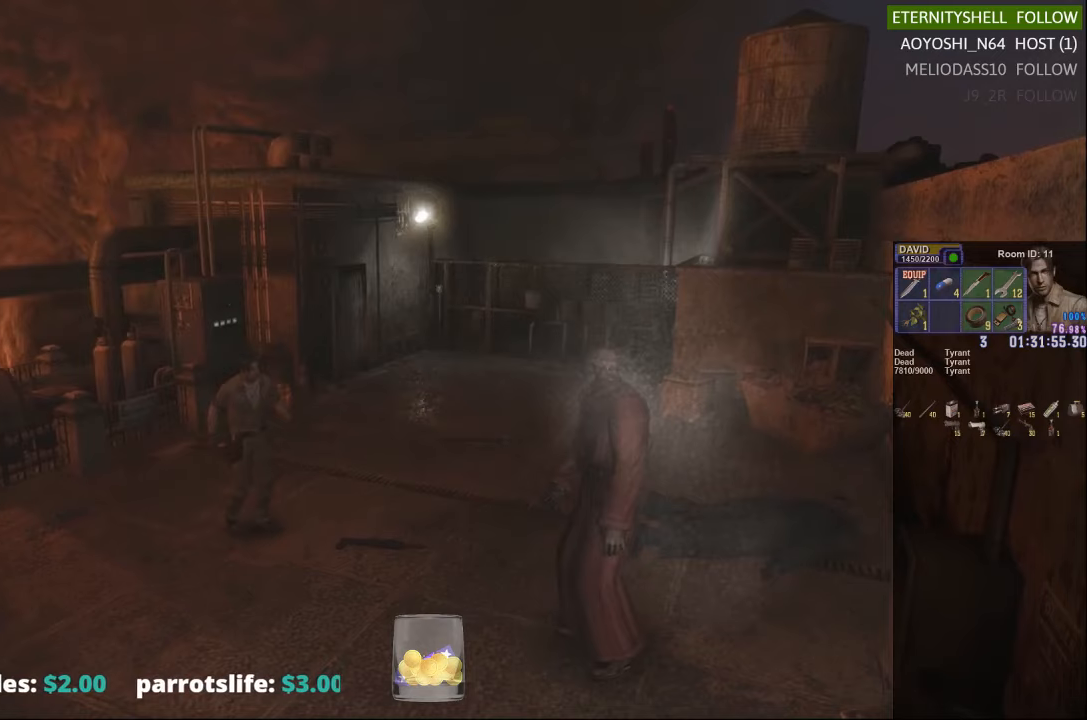
{"buttons": [], "left_stick": "up-right", "right_stick": "center", "events": [[125, "left_stick", "up-right"]]}
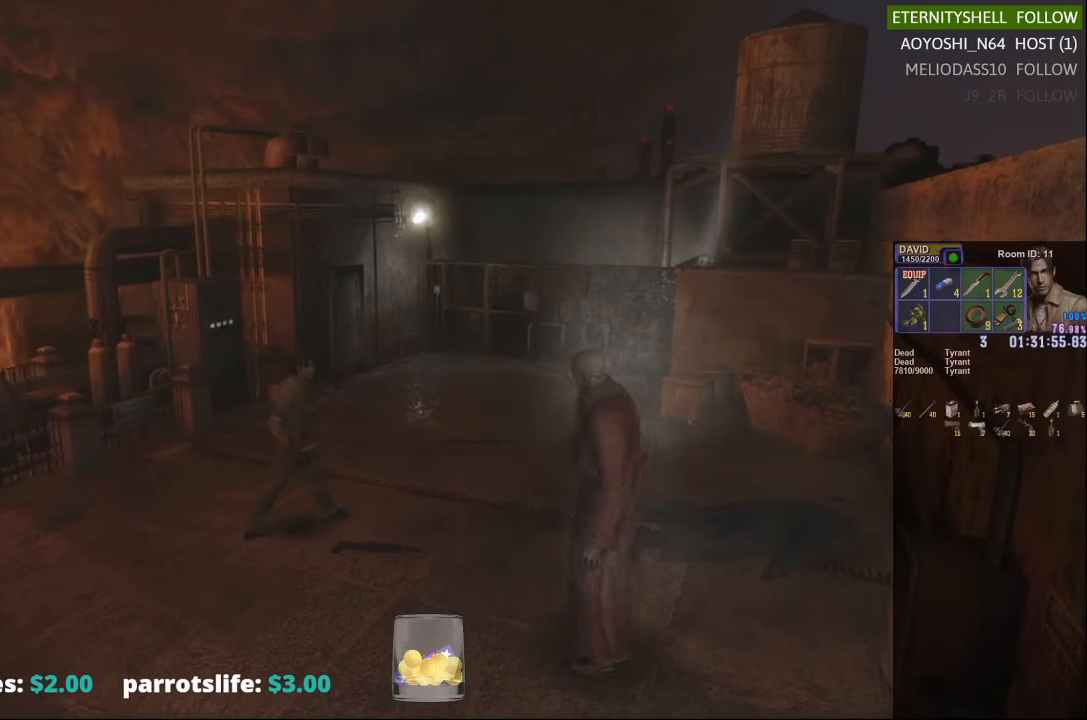
{"buttons": ["X"], "left_stick": "up-right", "right_stick": "center", "events": [[21, "X", "down"]]}
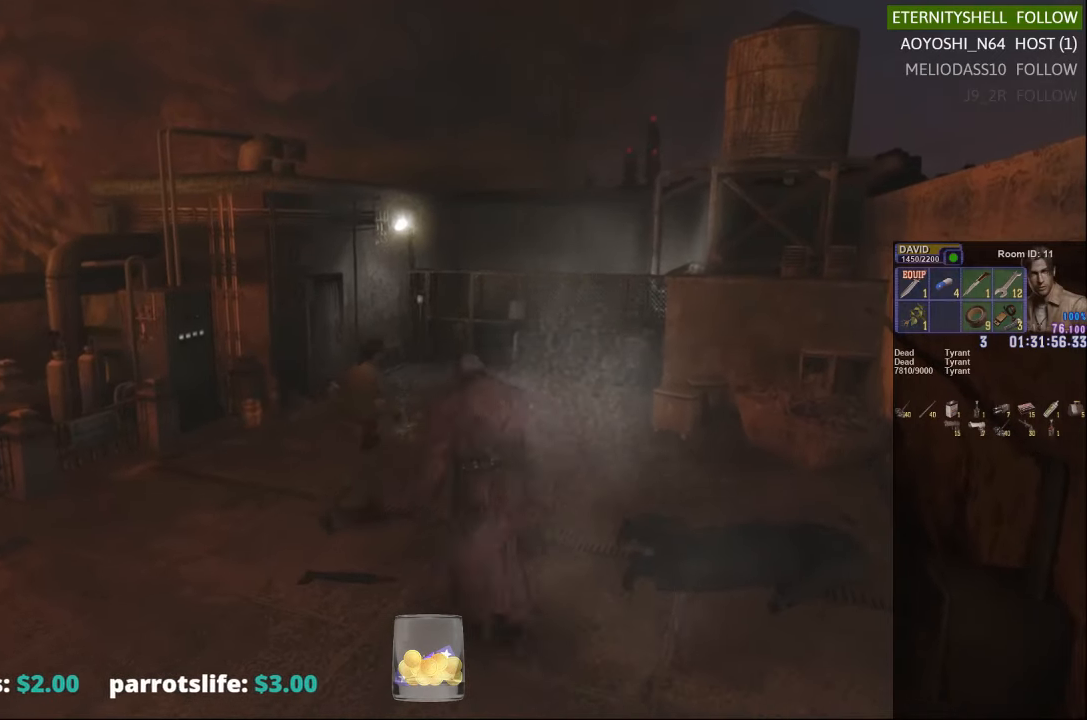
{"buttons": ["X"], "left_stick": "up-right", "right_stick": "center", "events": []}
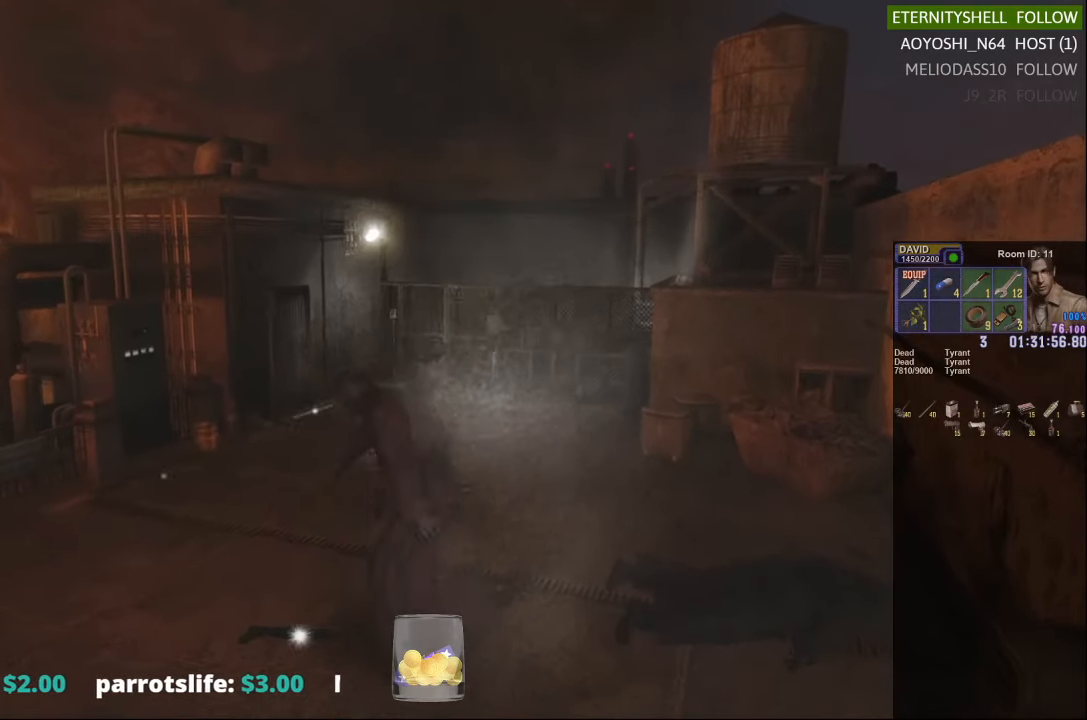
{"buttons": [], "left_stick": "down-left", "right_stick": "center", "events": [[83, "left_stick", "right"], [250, "left_stick", "down-right"], [313, "X", "up"], [396, "left_stick", "down"], [500, "left_stick", "down-left"]]}
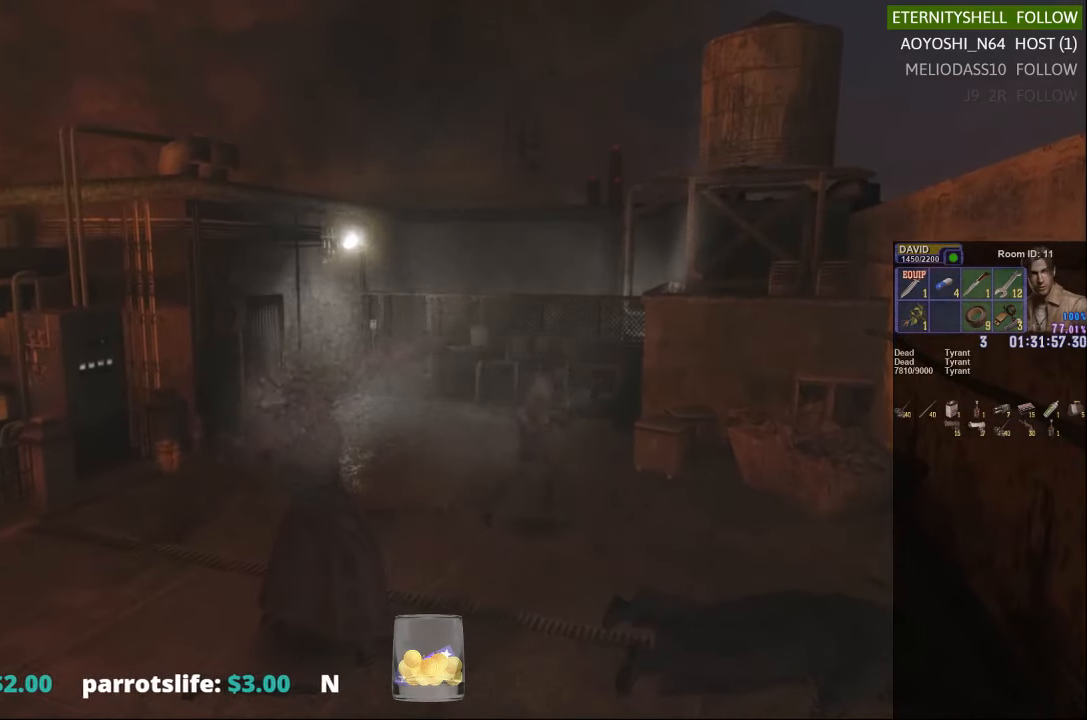
{"buttons": [], "left_stick": "center", "right_stick": "center", "events": [[438, "left_stick", "center"]]}
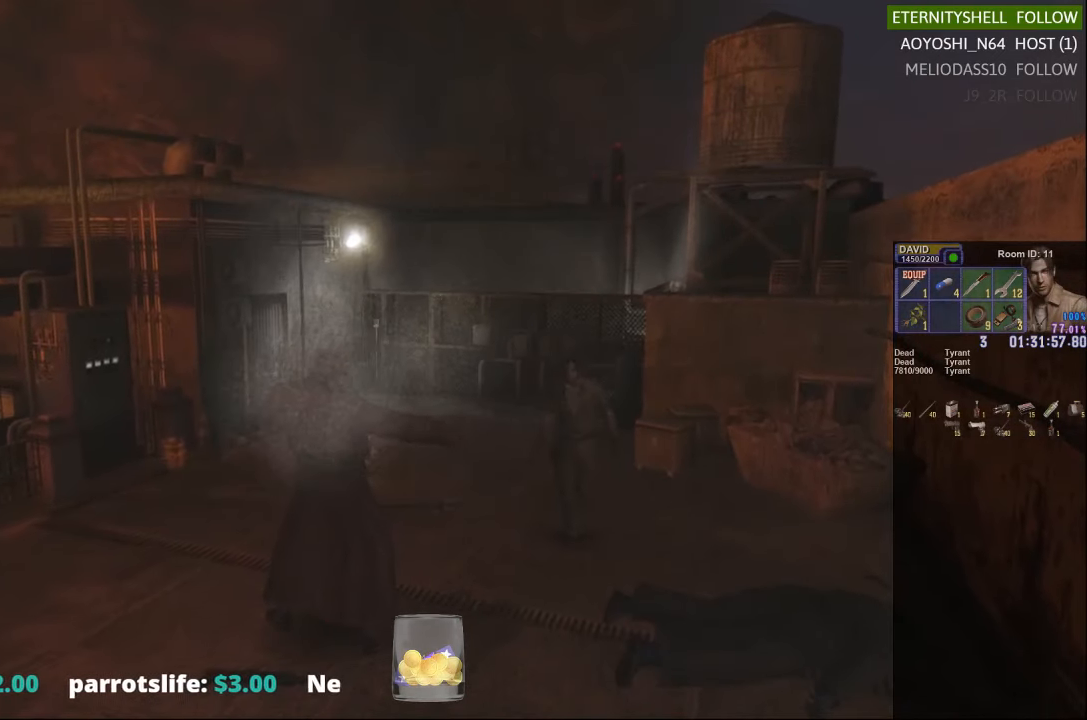
{"buttons": [], "left_stick": "down-left", "right_stick": "center", "events": [[313, "left_stick", "left"], [396, "left_stick", "down-left"]]}
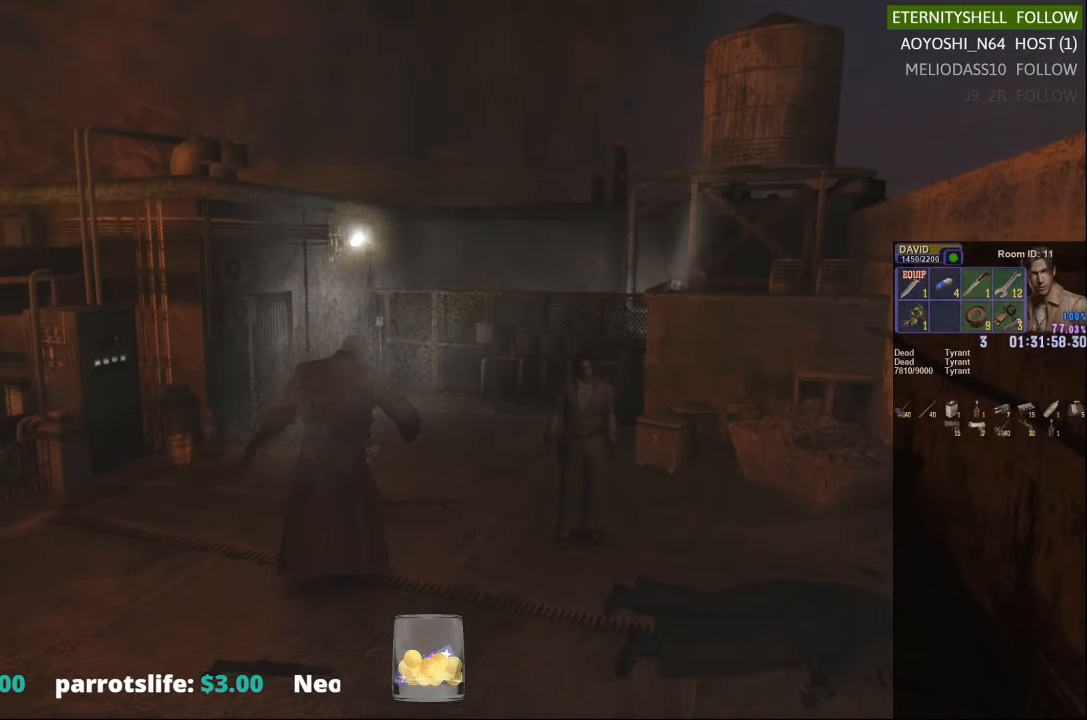
{"buttons": [], "left_stick": "down", "right_stick": "center", "events": [[188, "left_stick", "down"], [250, "A", "down"], [333, "A", "up"]]}
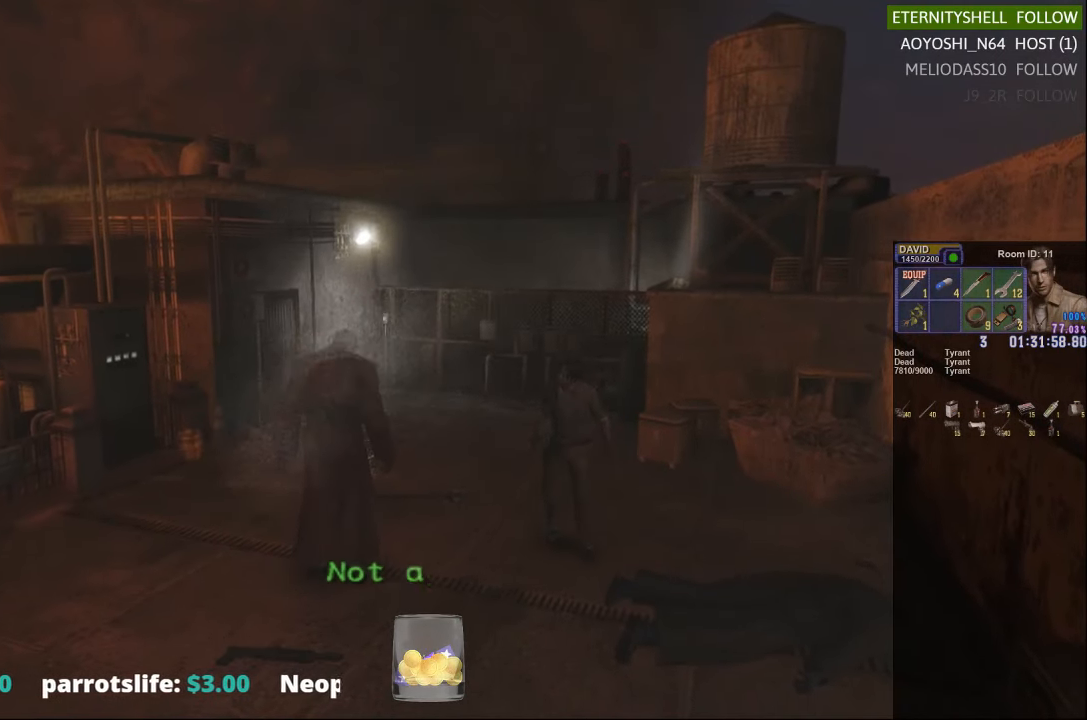
{"buttons": [], "left_stick": "down", "right_stick": "center", "events": [[42, "X", "down"], [375, "X", "up"]]}
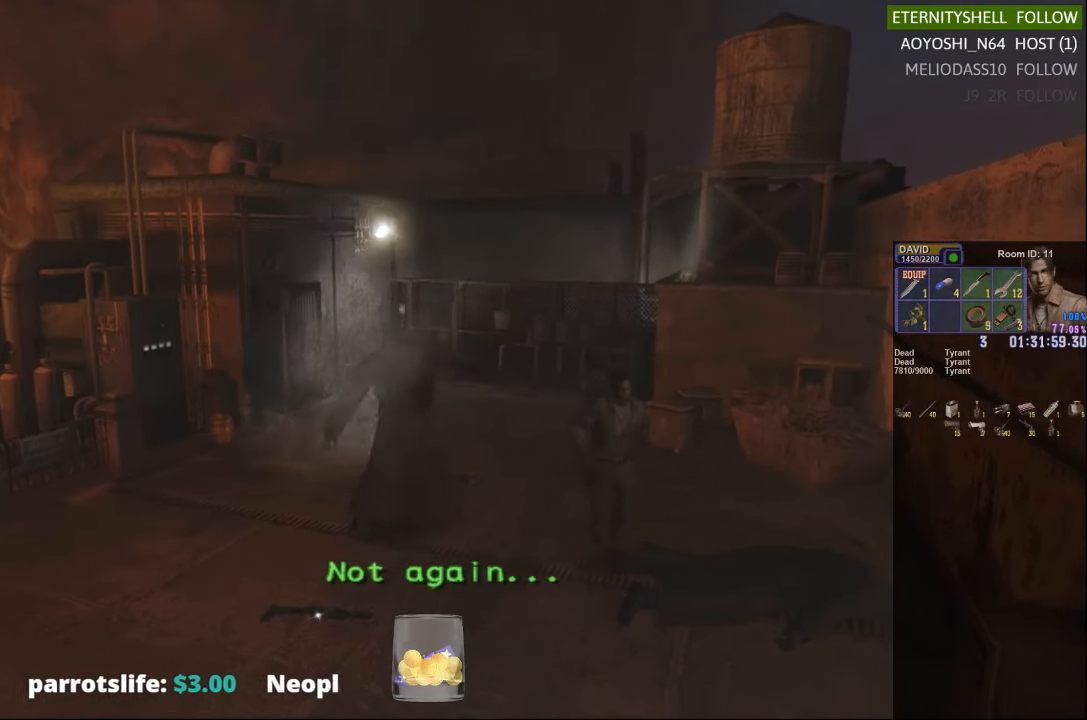
{"buttons": [], "left_stick": "center", "right_stick": "center", "events": [[271, "left_stick", "center"], [375, "DPAD_DOWN", "down"], [375, "X", "down"], [500, "DPAD_DOWN", "up"], [500, "X", "up"]]}